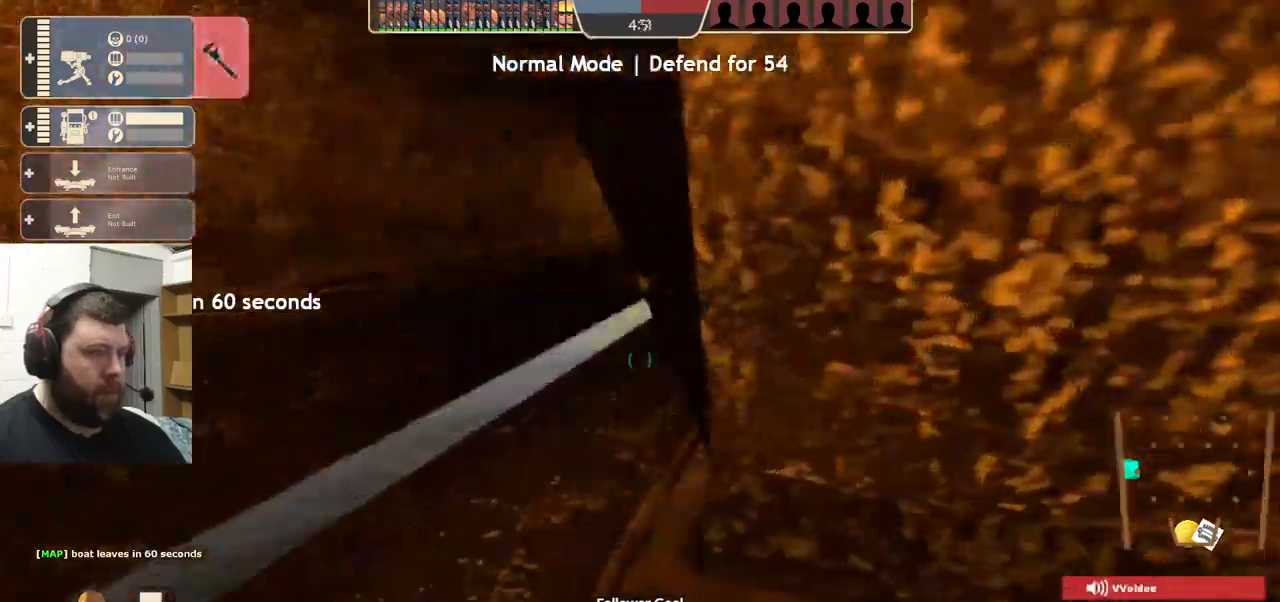
Gameplay with a controller (PlayStation layout); each line is a JSON object with the inputs held at the frame after it. "events" lists button and stick changes between this image and that frame as [ms after this image, input, new state], when the widget could be followed in between. Not read: L1 R1 R3.
{"buttons": [], "left_stick": "up", "right_stick": "right", "events": []}
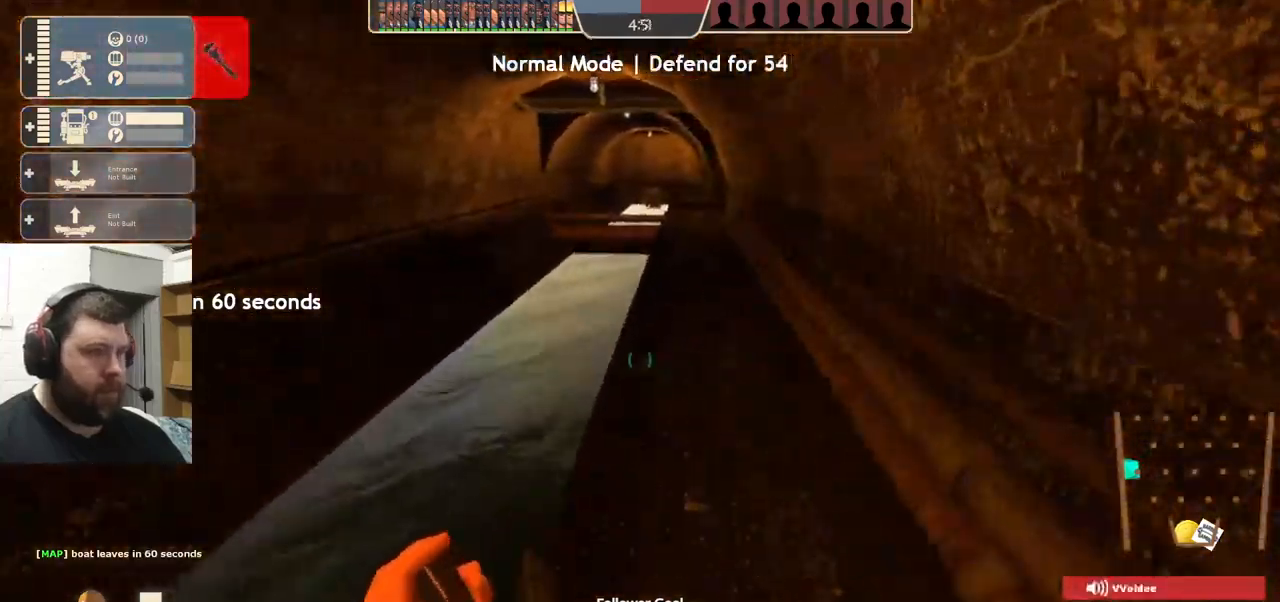
{"buttons": [], "left_stick": "up", "right_stick": "center", "events": [[500, "right_stick", "center"]]}
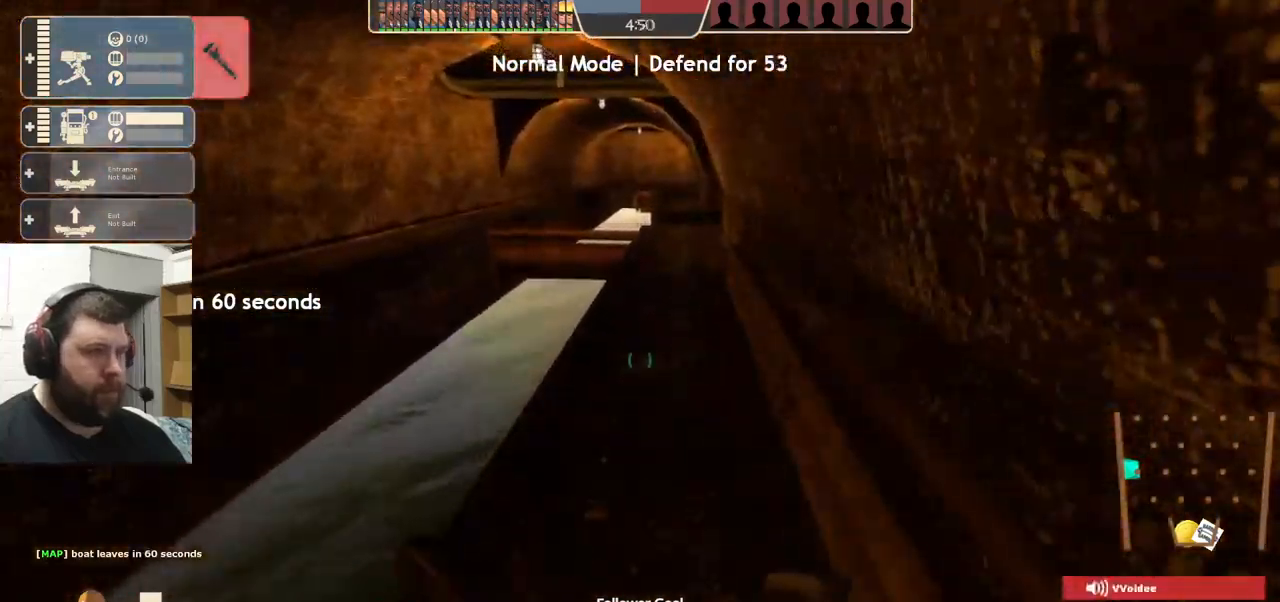
{"buttons": [], "left_stick": "up", "right_stick": "center", "events": []}
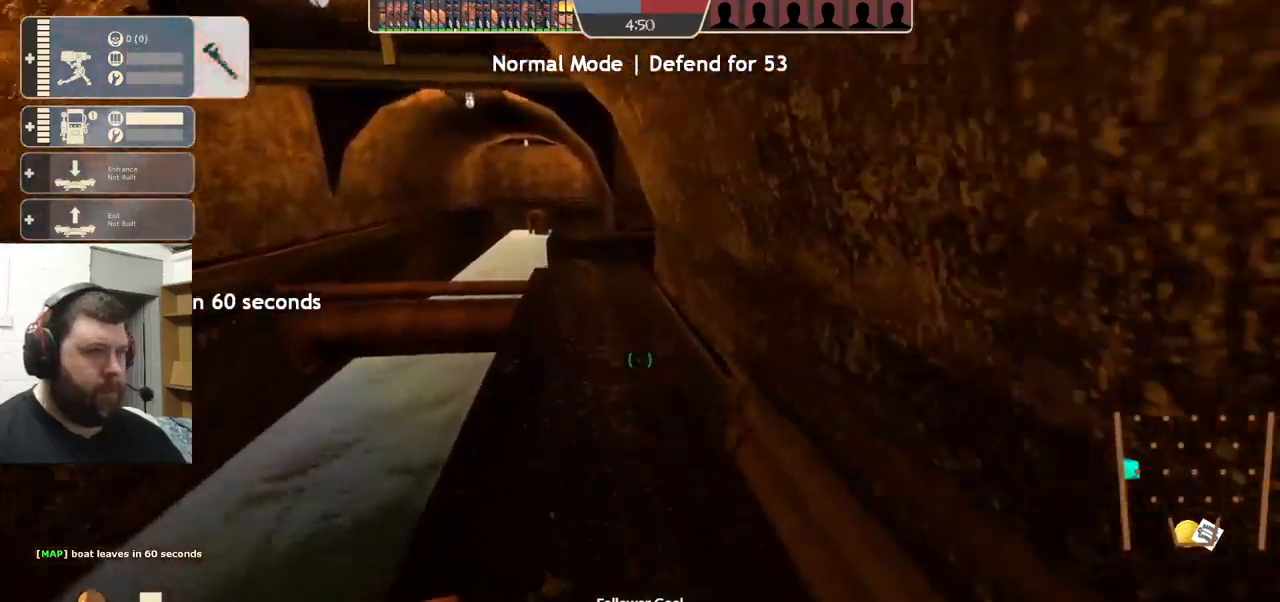
{"buttons": [], "left_stick": "up", "right_stick": "center", "events": []}
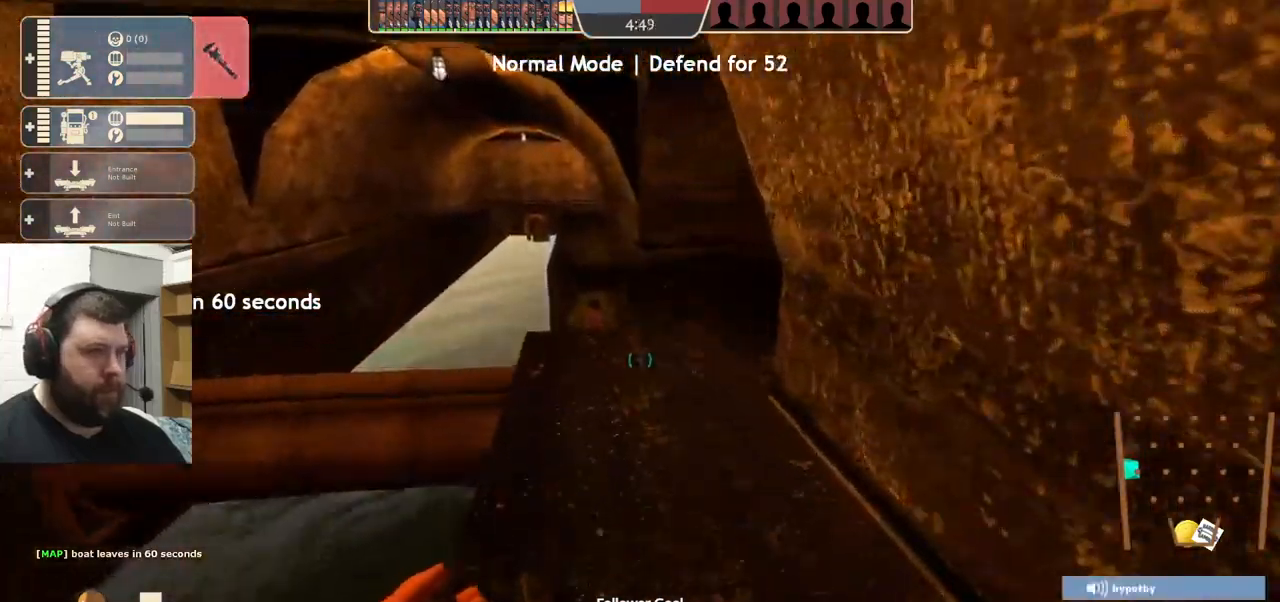
{"buttons": ["CROSS"], "left_stick": "up", "right_stick": "center", "events": [[450, "CROSS", "down"]]}
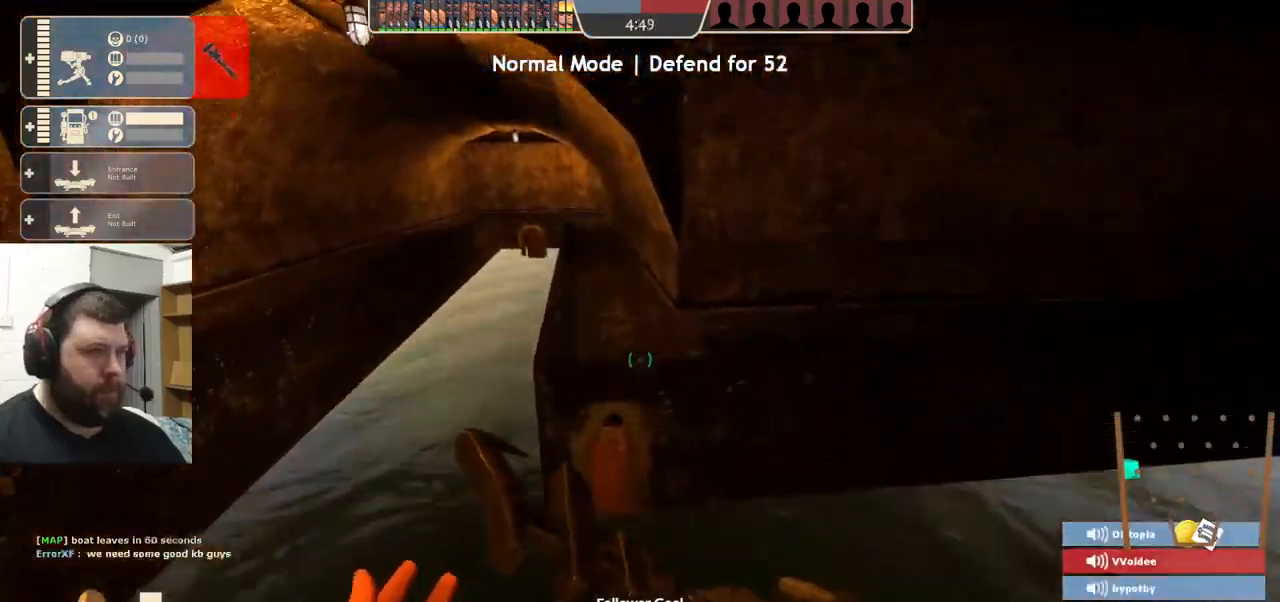
{"buttons": ["CROSS"], "left_stick": "up", "right_stick": "center", "events": []}
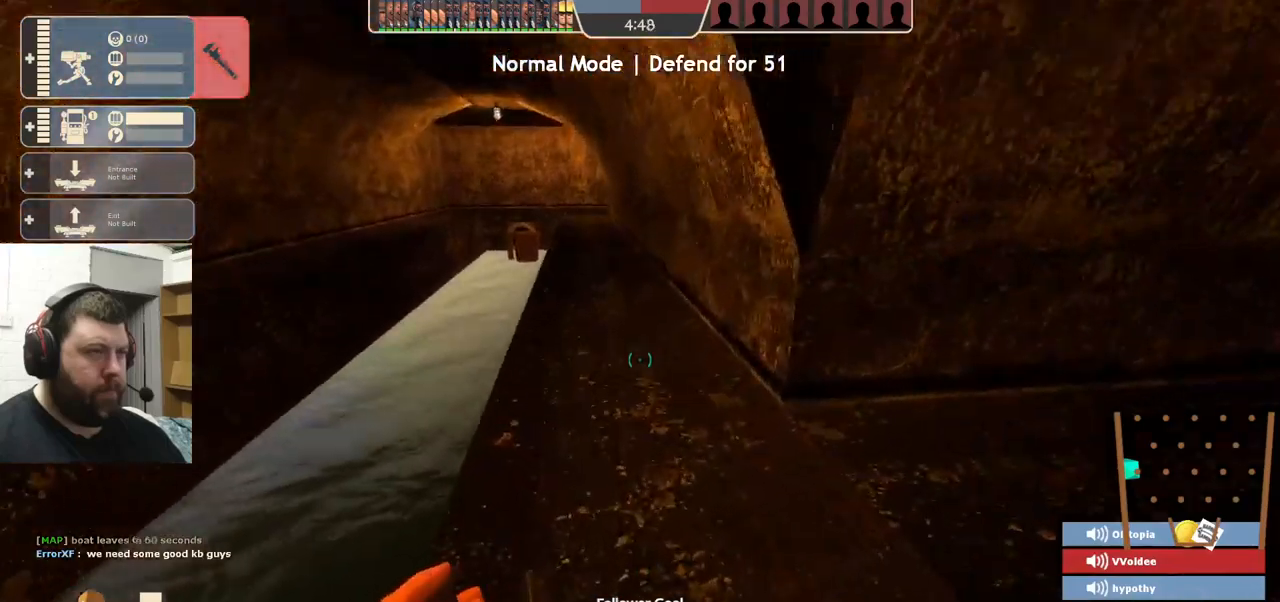
{"buttons": ["CROSS"], "left_stick": "up", "right_stick": "center", "events": []}
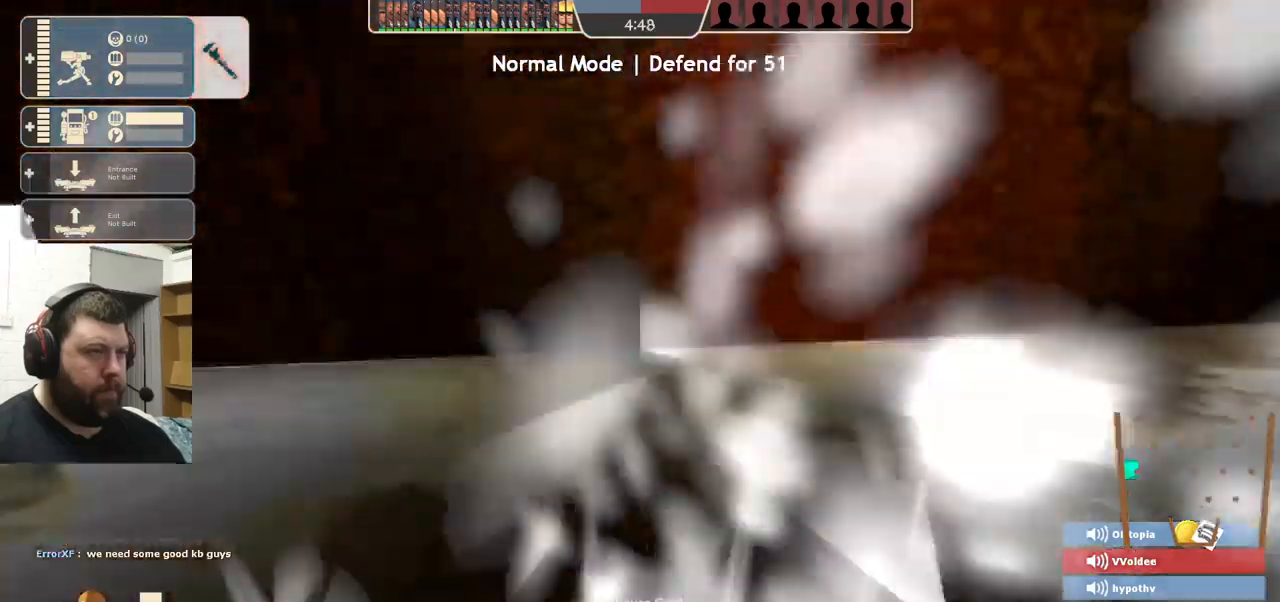
{"buttons": [], "left_stick": "up-left", "right_stick": "center", "events": [[167, "left_stick", "up-left"], [200, "CROSS", "up"], [333, "CROSS", "down"], [383, "CROSS", "up"]]}
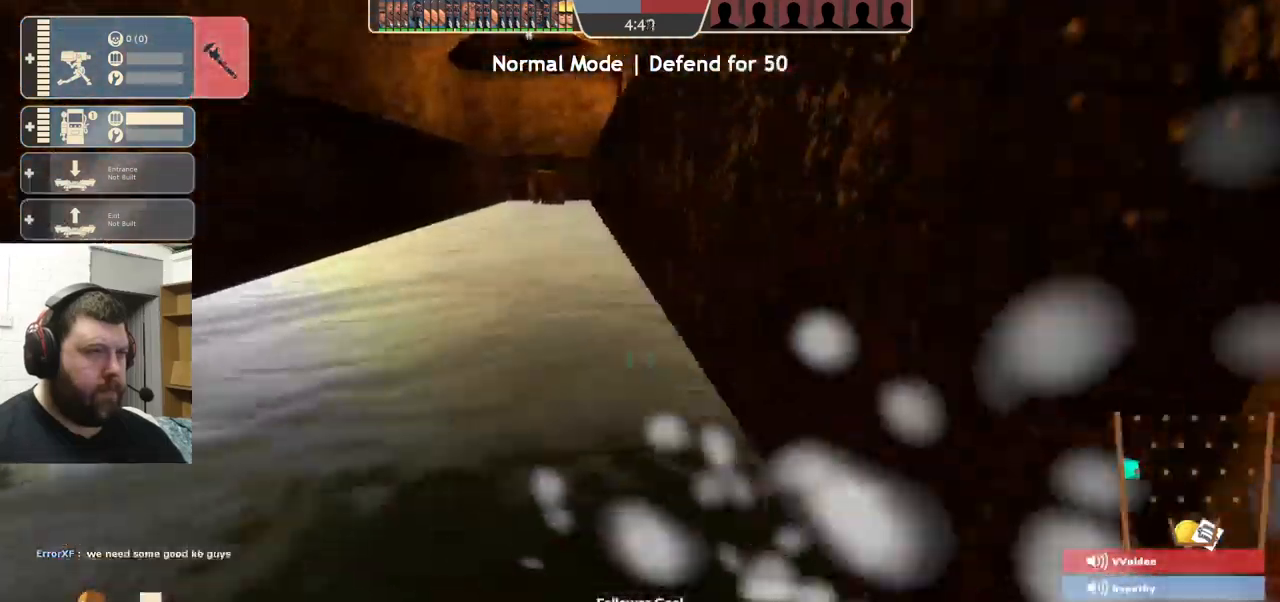
{"buttons": [], "left_stick": "up", "right_stick": "center", "events": [[333, "left_stick", "up"]]}
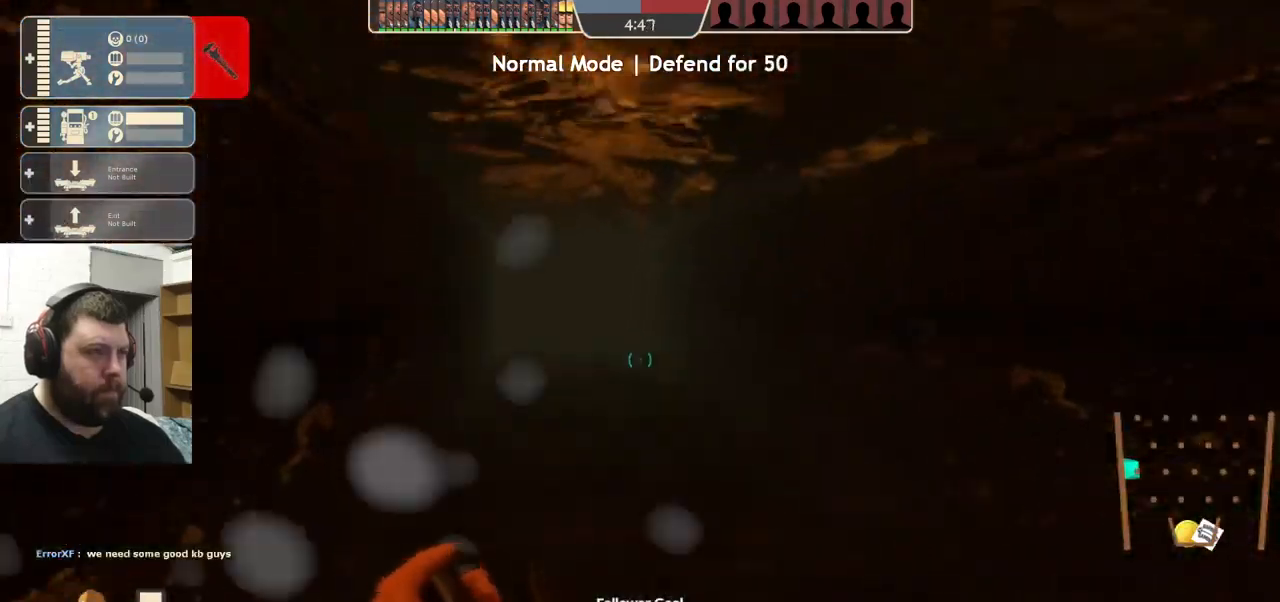
{"buttons": [], "left_stick": "up", "right_stick": "center", "events": []}
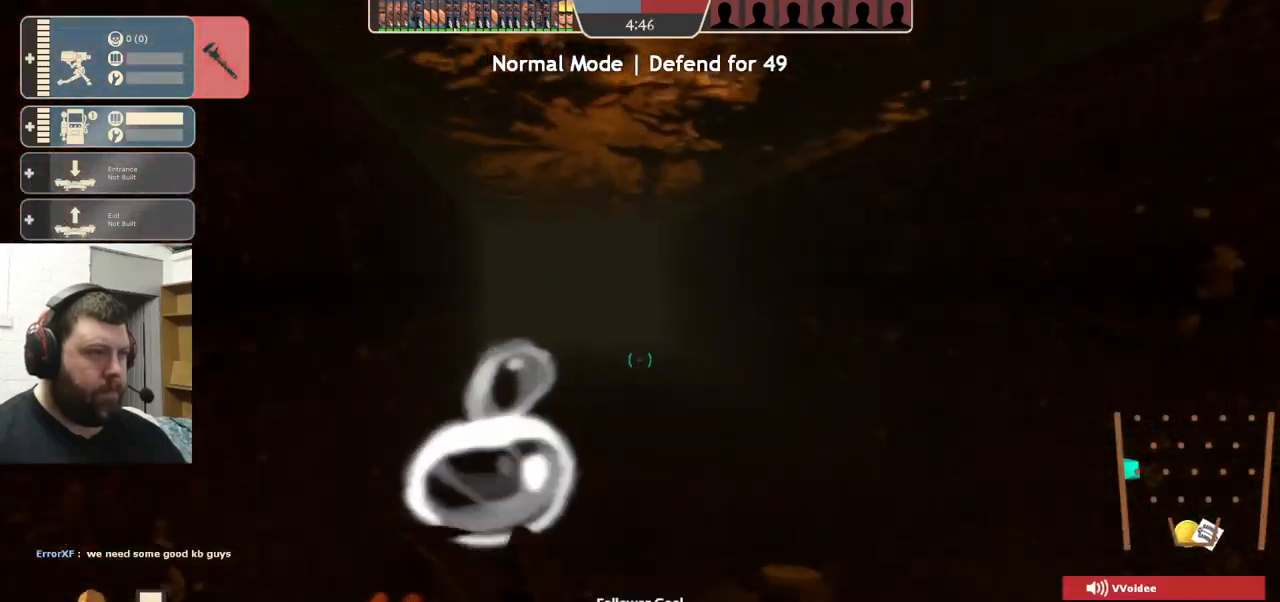
{"buttons": [], "left_stick": "up", "right_stick": "center", "events": []}
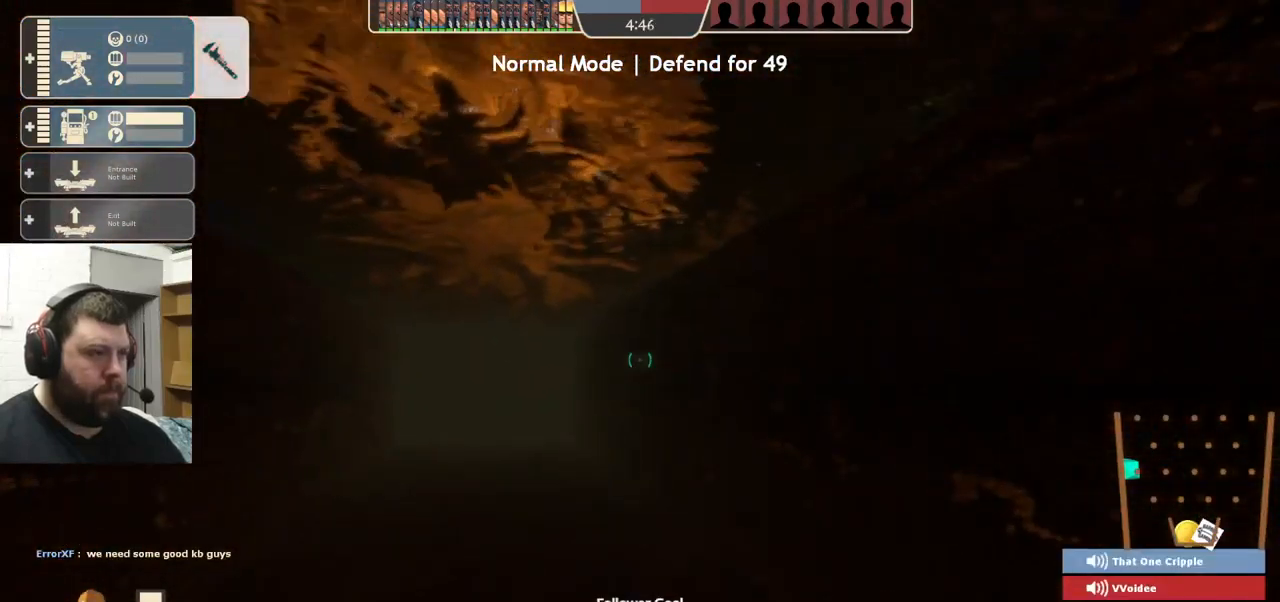
{"buttons": [], "left_stick": "up", "right_stick": "center", "events": []}
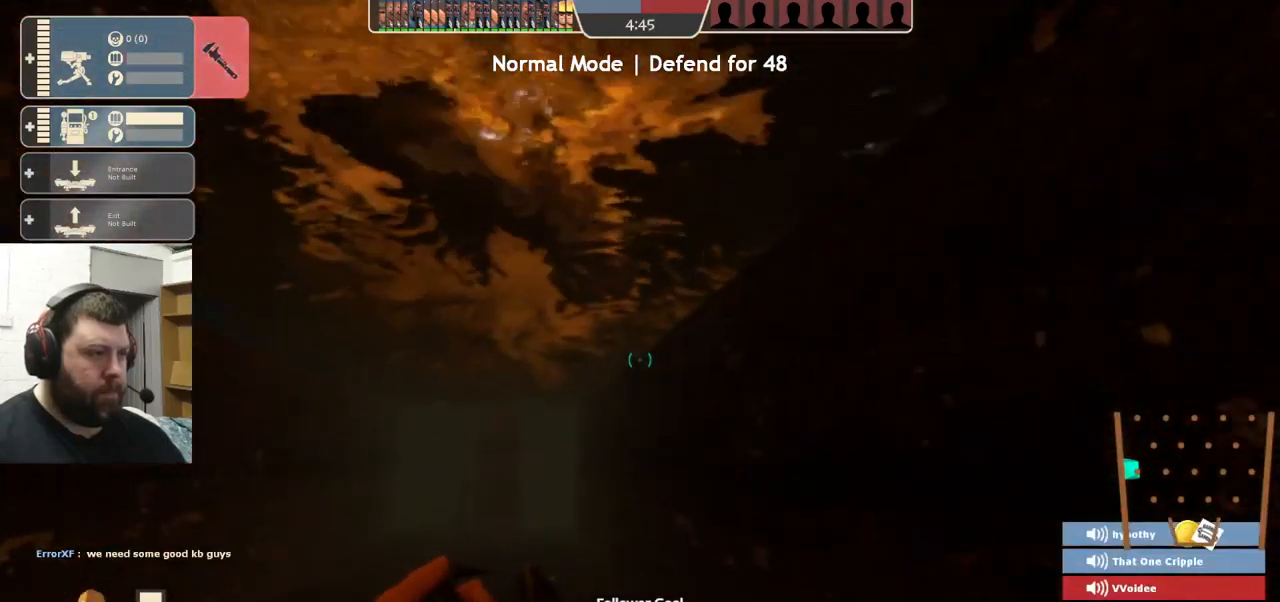
{"buttons": [], "left_stick": "up", "right_stick": "center", "events": []}
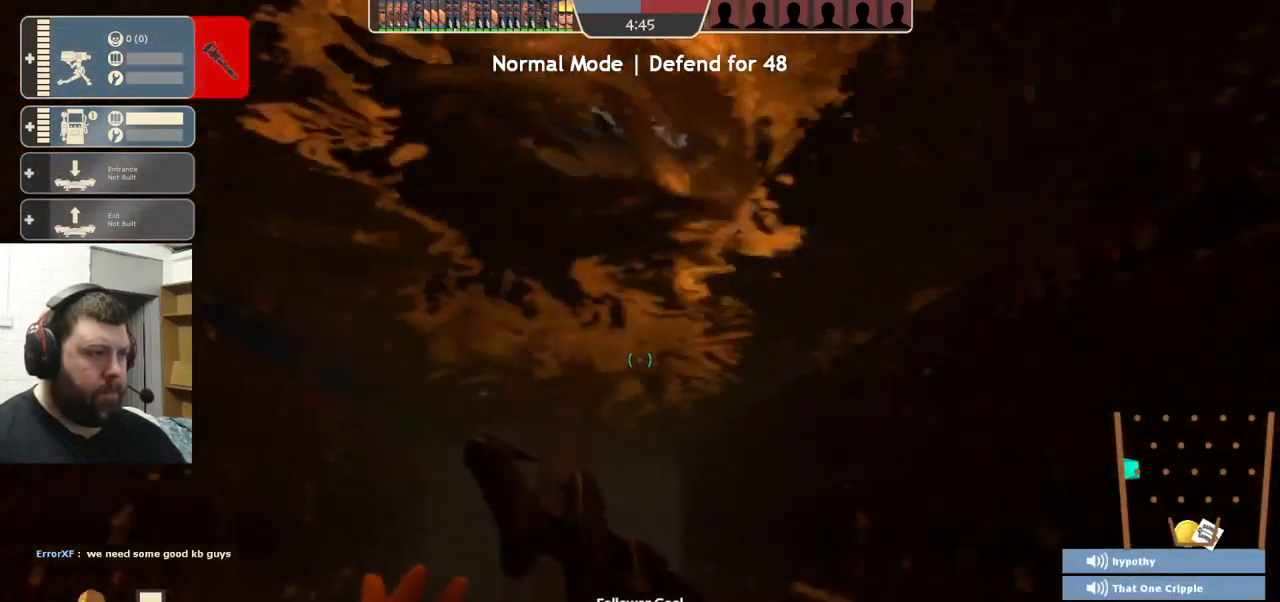
{"buttons": [], "left_stick": "up", "right_stick": "center", "events": []}
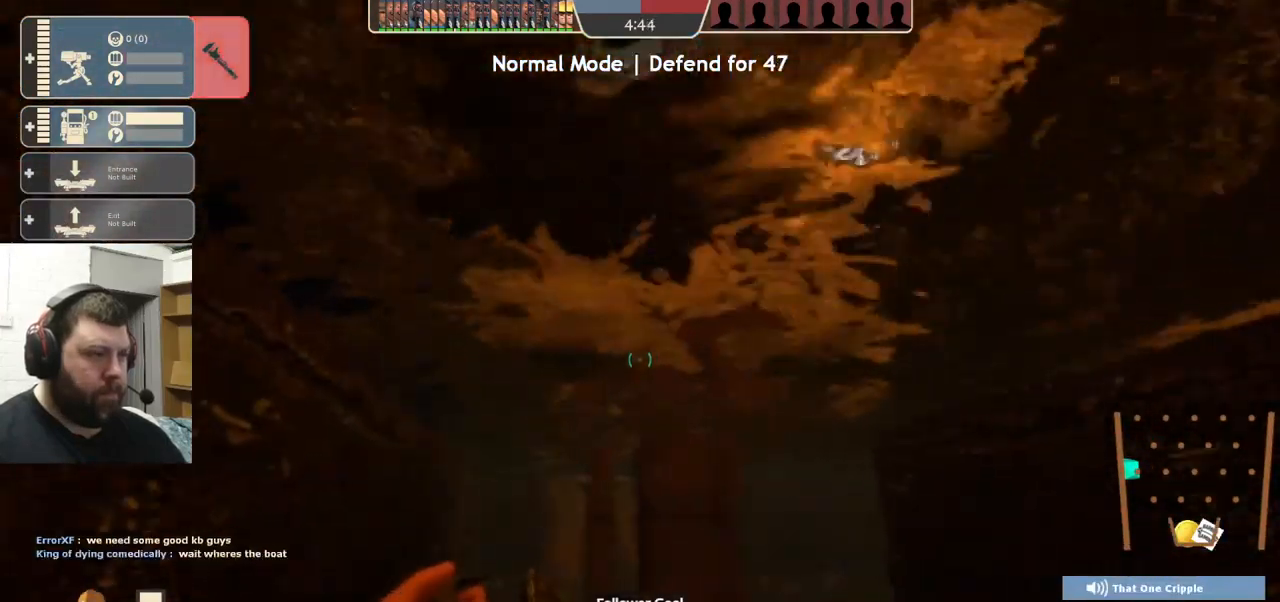
{"buttons": [], "left_stick": "up", "right_stick": "center", "events": []}
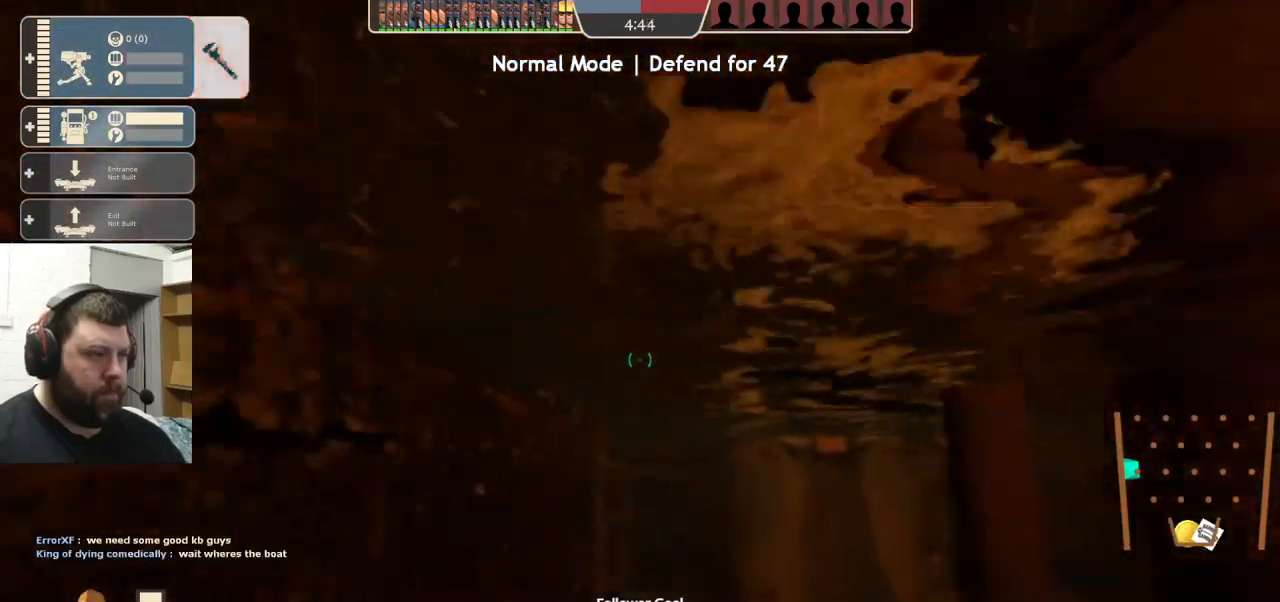
{"buttons": [], "left_stick": "up", "right_stick": "left", "events": [[366, "right_stick", "left"]]}
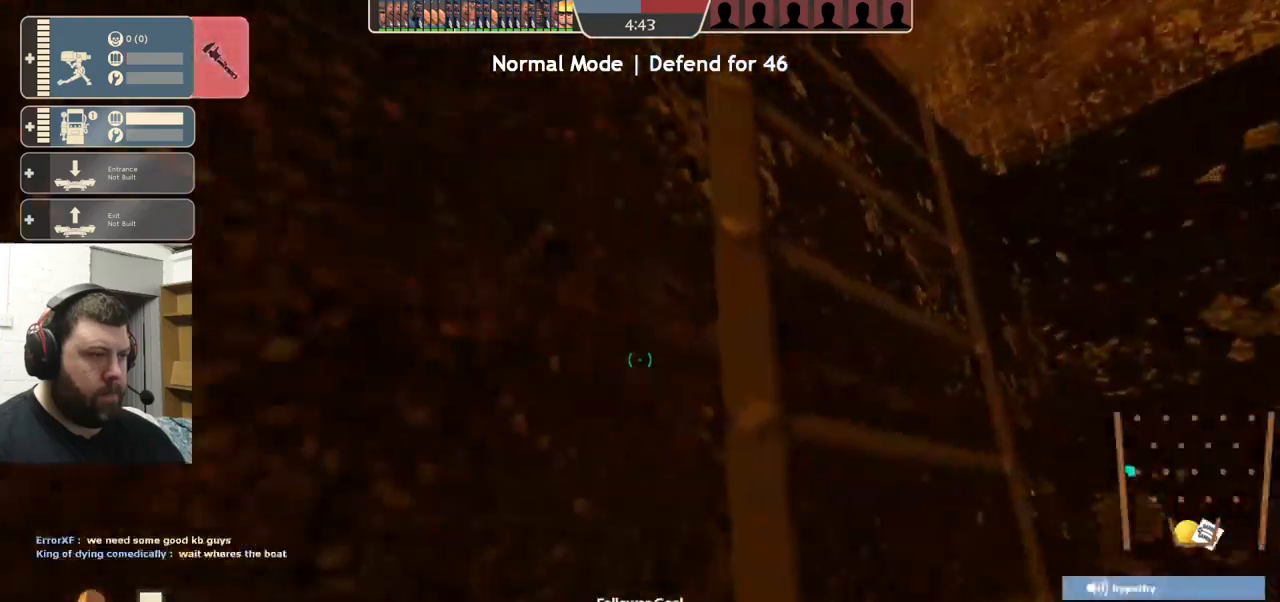
{"buttons": ["CROSS"], "left_stick": "up-right", "right_stick": "center", "events": [[84, "right_stick", "center"], [217, "left_stick", "up-right"], [334, "CROSS", "down"]]}
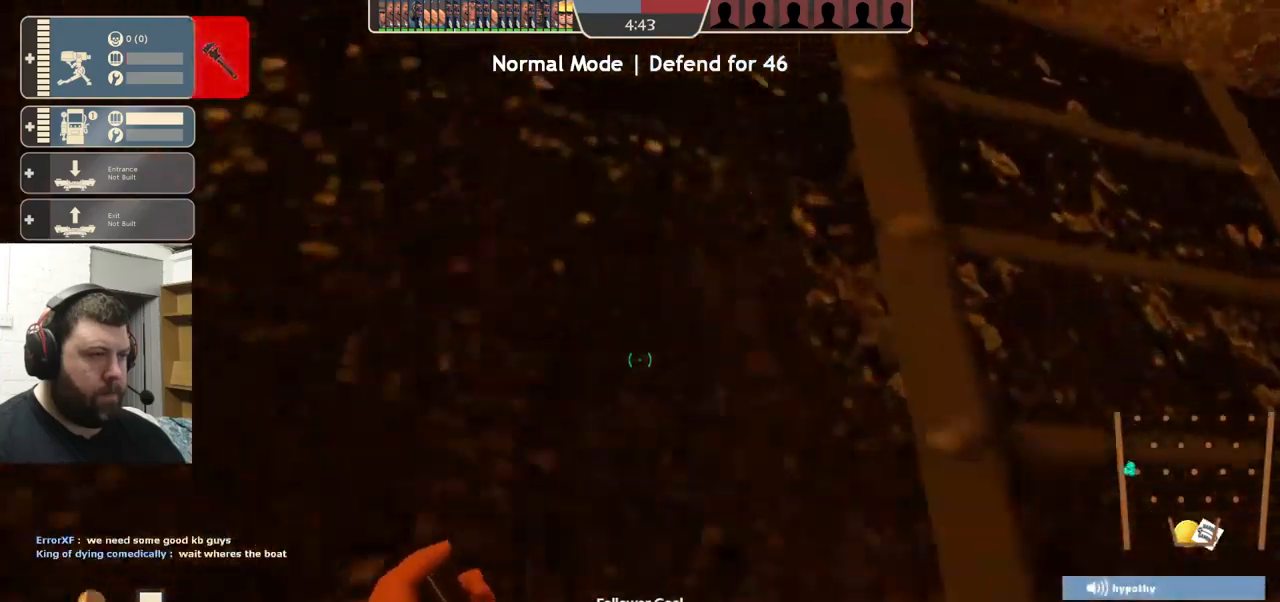
{"buttons": ["CROSS"], "left_stick": "up-right", "right_stick": "center", "events": []}
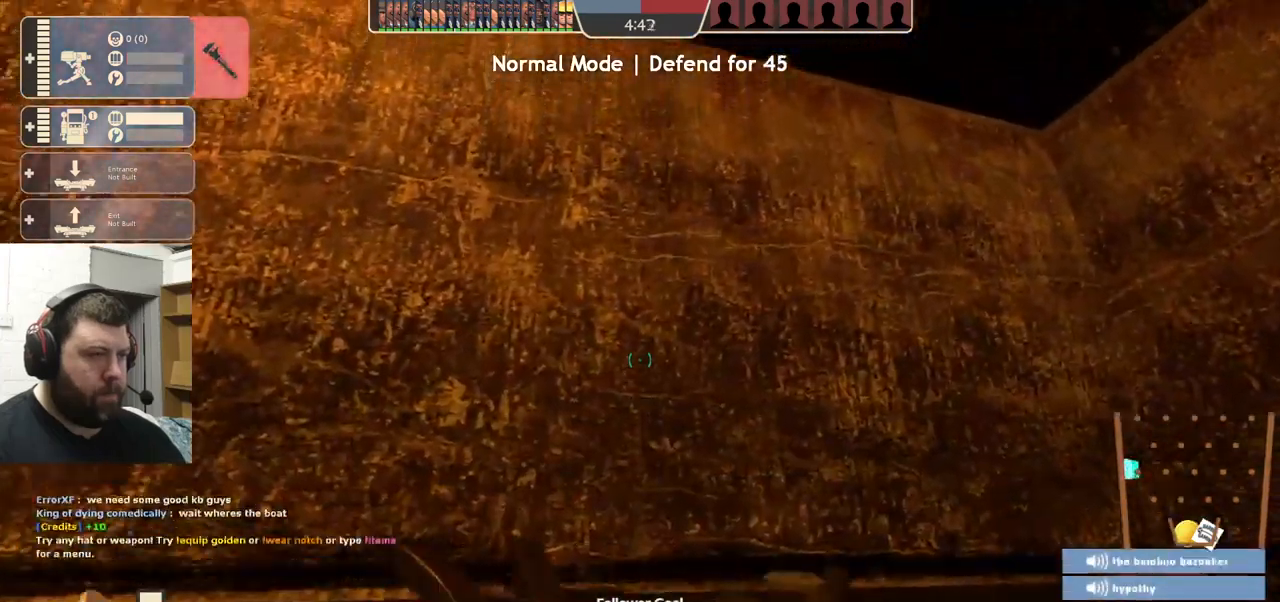
{"buttons": ["CROSS"], "left_stick": "up-right", "right_stick": "center", "events": []}
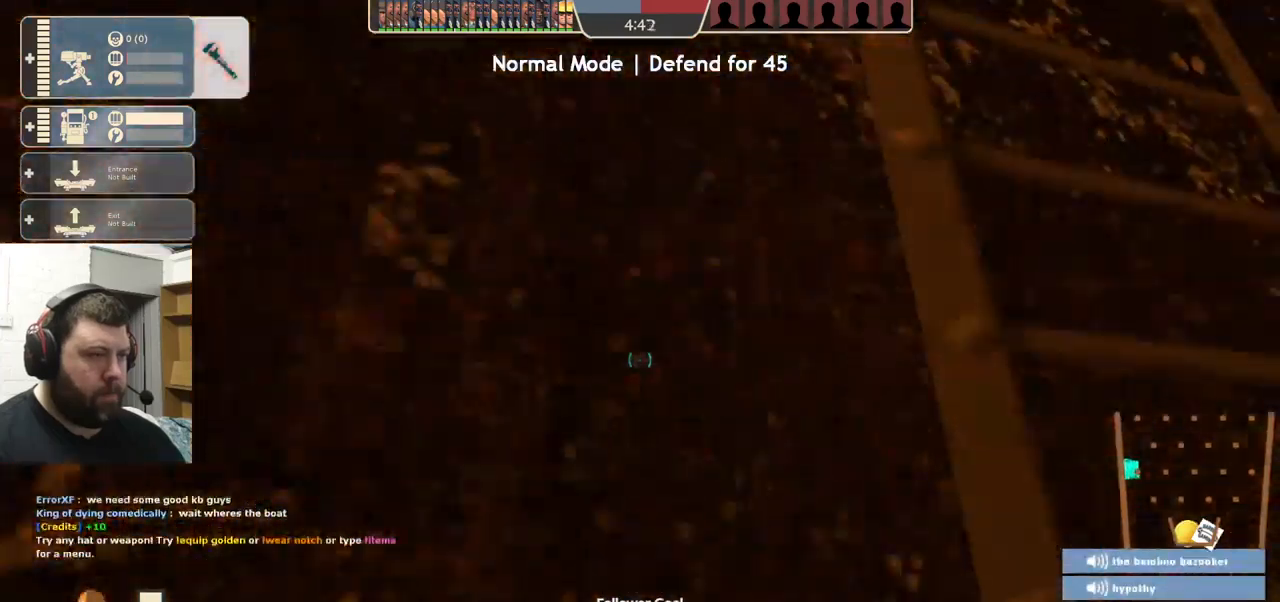
{"buttons": ["CROSS"], "left_stick": "right", "right_stick": "center", "events": [[50, "CROSS", "up"], [134, "CROSS", "down"], [434, "left_stick", "right"]]}
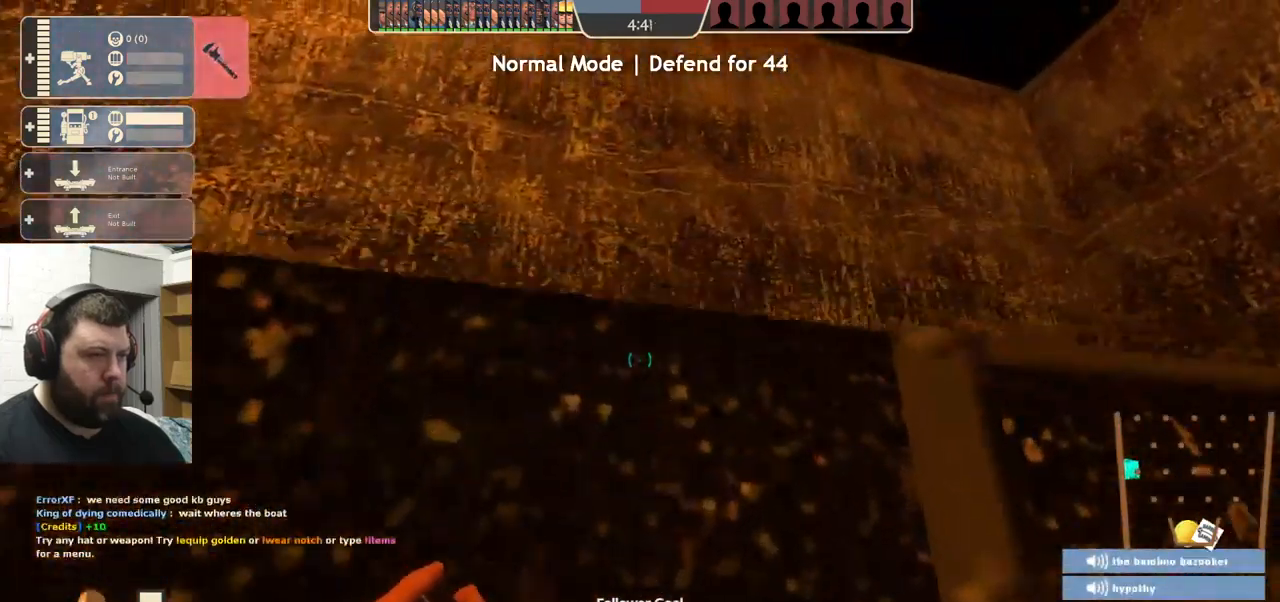
{"buttons": ["CROSS"], "left_stick": "up-right", "right_stick": "center", "events": [[167, "left_stick", "up-right"]]}
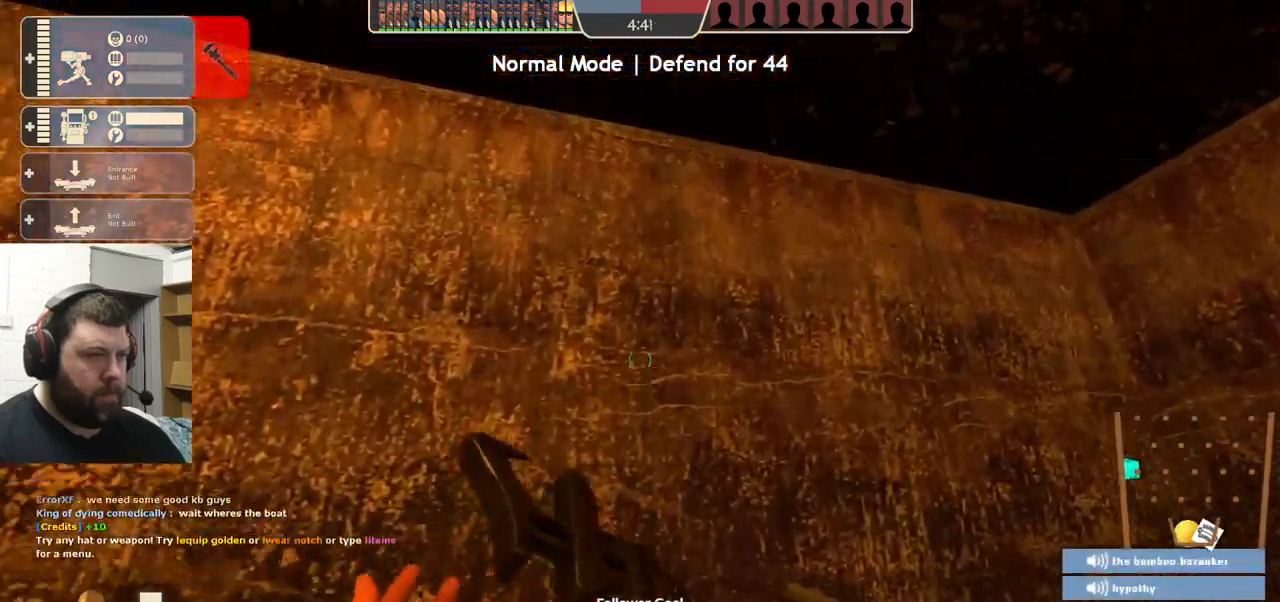
{"buttons": ["CROSS"], "left_stick": "up-right", "right_stick": "center", "events": []}
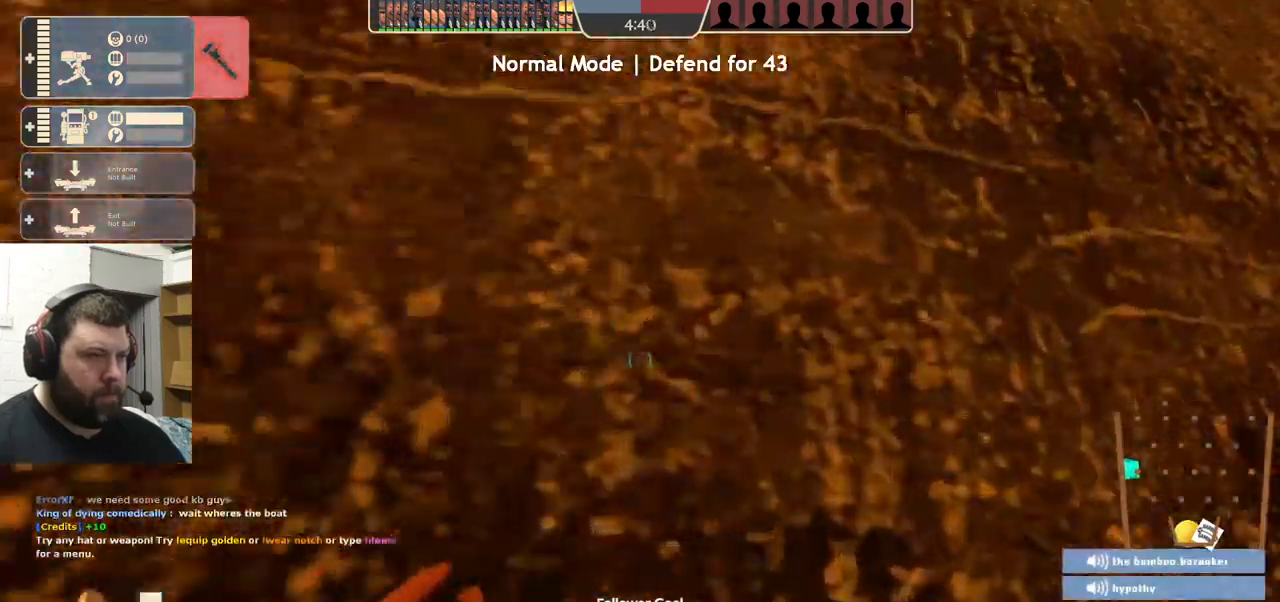
{"buttons": ["CROSS"], "left_stick": "up-left", "right_stick": "up-right", "events": [[17, "left_stick", "up"], [67, "right_stick", "up-right"], [334, "left_stick", "up-left"]]}
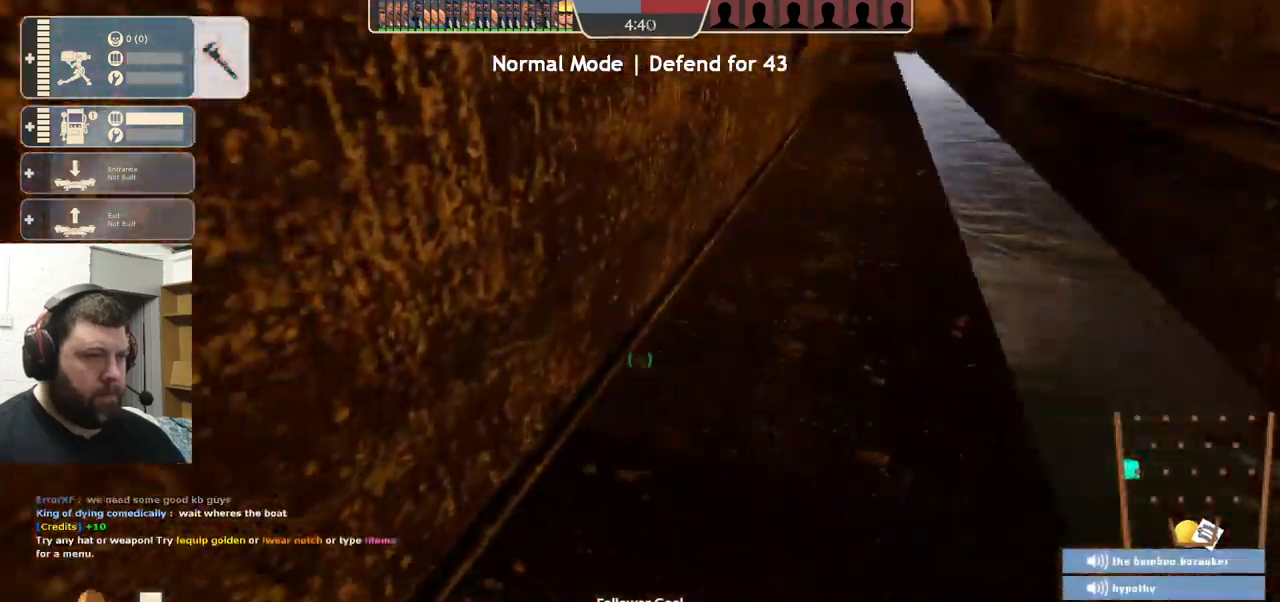
{"buttons": ["CROSS"], "left_stick": "up-left", "right_stick": "right", "events": [[117, "right_stick", "down-right"], [450, "right_stick", "right"]]}
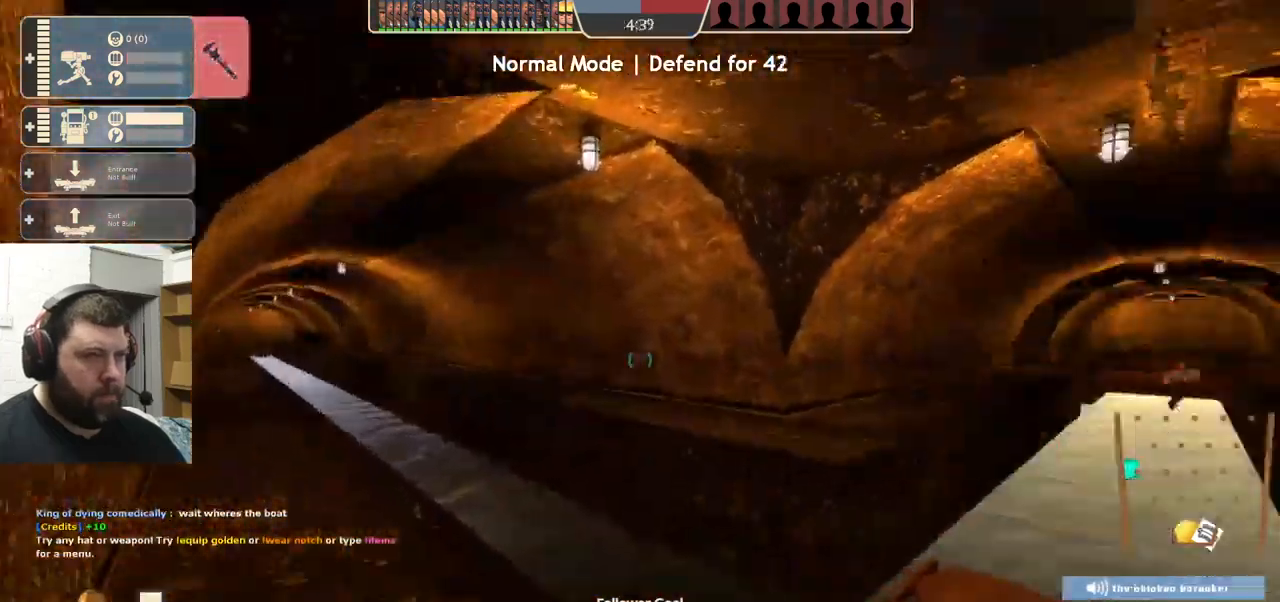
{"buttons": [], "left_stick": "left", "right_stick": "center", "events": [[484, "CROSS", "up"], [484, "left_stick", "left"], [500, "right_stick", "center"]]}
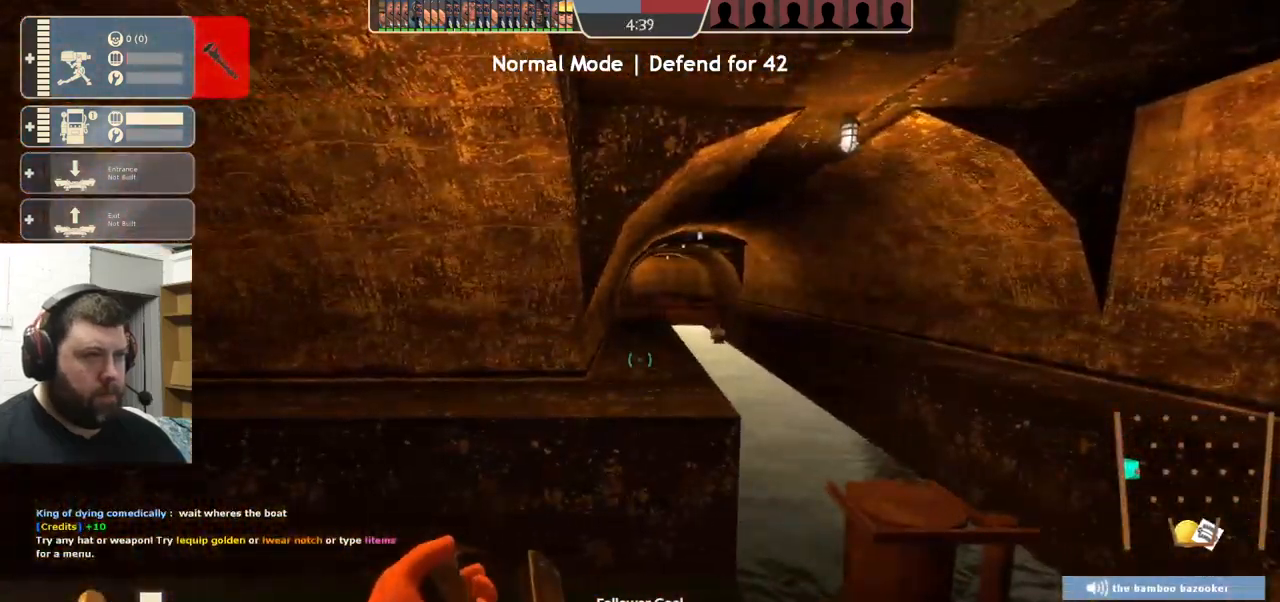
{"buttons": [], "left_stick": "right", "right_stick": "center", "events": [[267, "left_stick", "center"], [384, "left_stick", "right"]]}
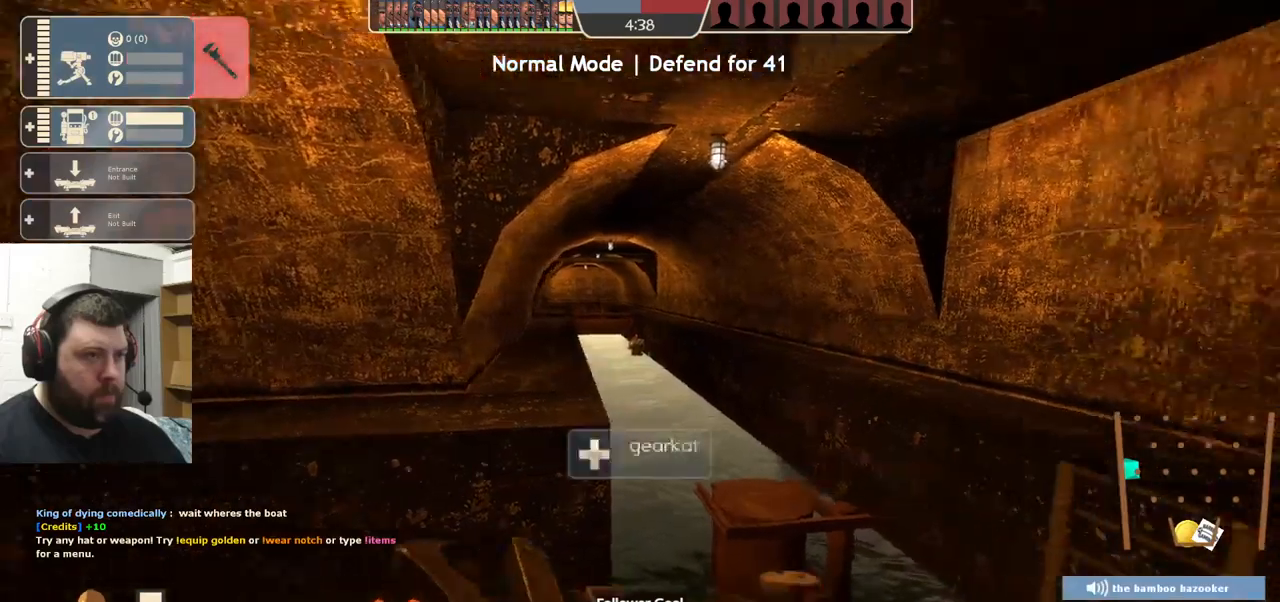
{"buttons": [], "left_stick": "center", "right_stick": "center", "events": [[16, "left_stick", "center"]]}
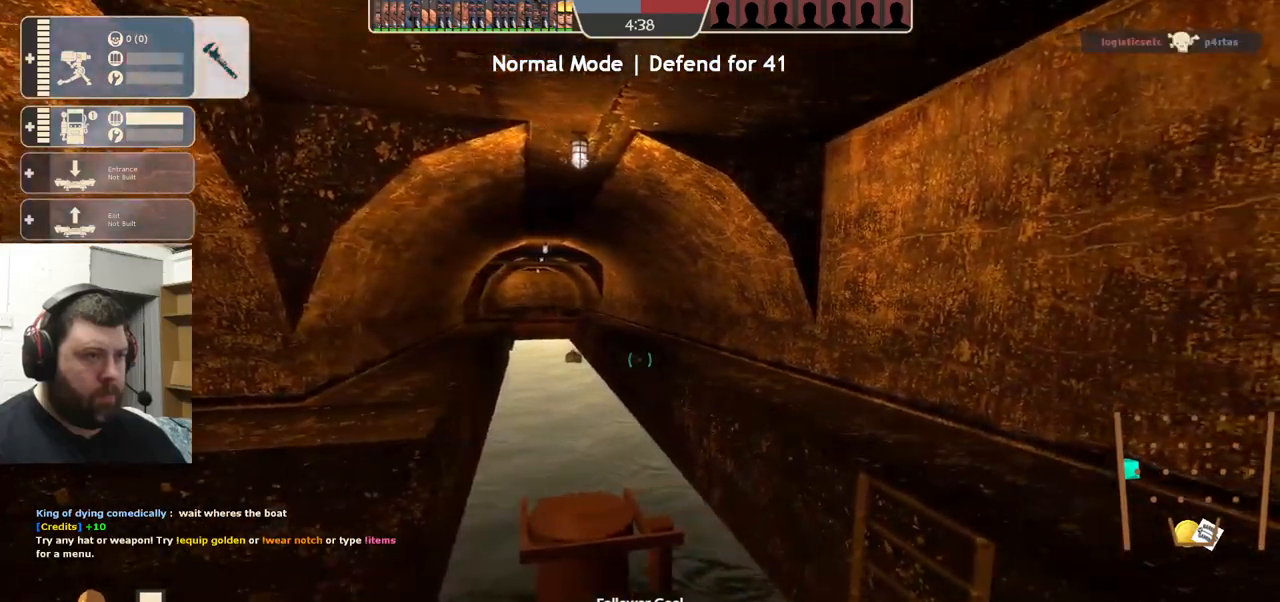
{"buttons": [], "left_stick": "up-left", "right_stick": "center", "events": [[100, "left_stick", "left"], [183, "right_stick", "left"], [266, "left_stick", "up-left"], [416, "right_stick", "center"]]}